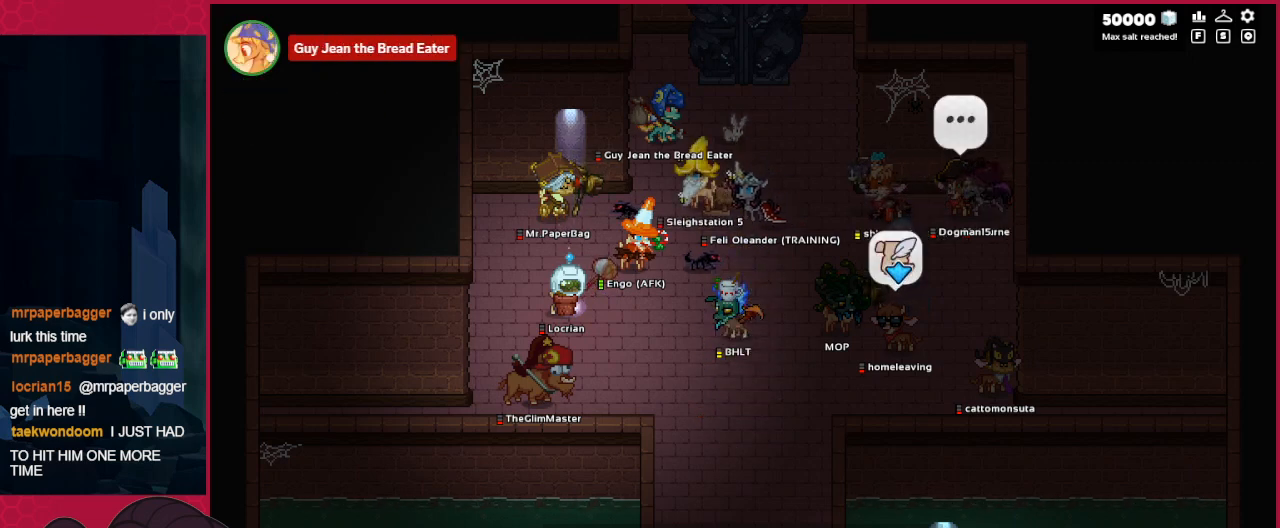
Gameplay with keyboard; each line is a JSON object with the keys held at the frame after it. "events" lists presses ("down") and releases ("up") of "a", "ab", "b", "bc", "c", "d", "down", "left", "right" and "up" between this image and that frame as [ms after this image, input, new state], when the widget could be followed in between. No other keys are recorded. Mouse input is not recorded. Key names are as the overlay labels them; some are game actions (e.g. jump) rather than physical keys.
{"keys": [], "events": [[35, "b", "down"], [138, "b", "up"]]}
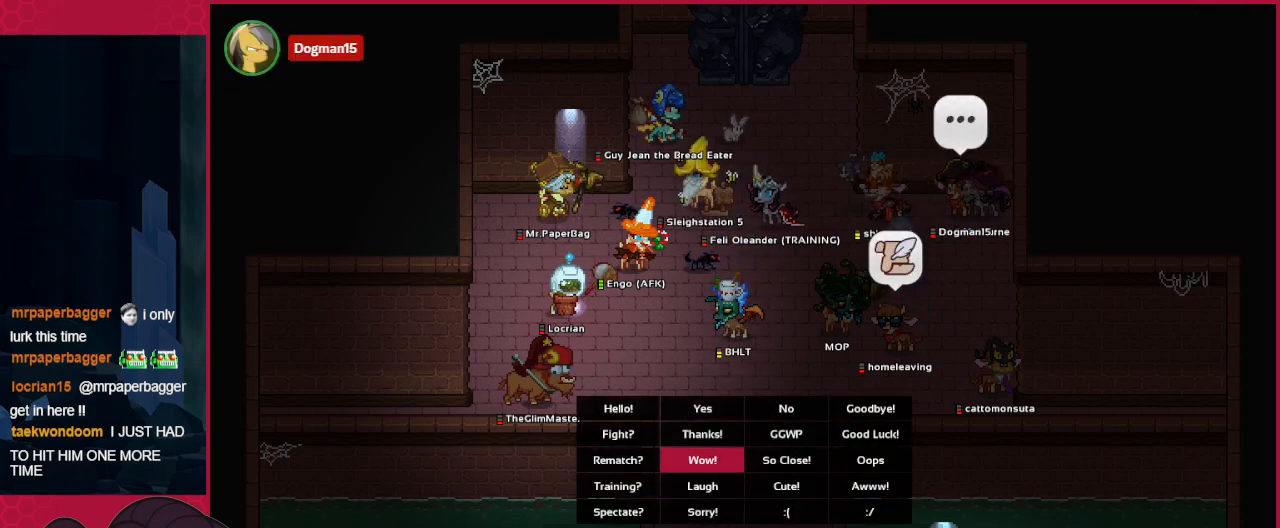
{"keys": [], "events": []}
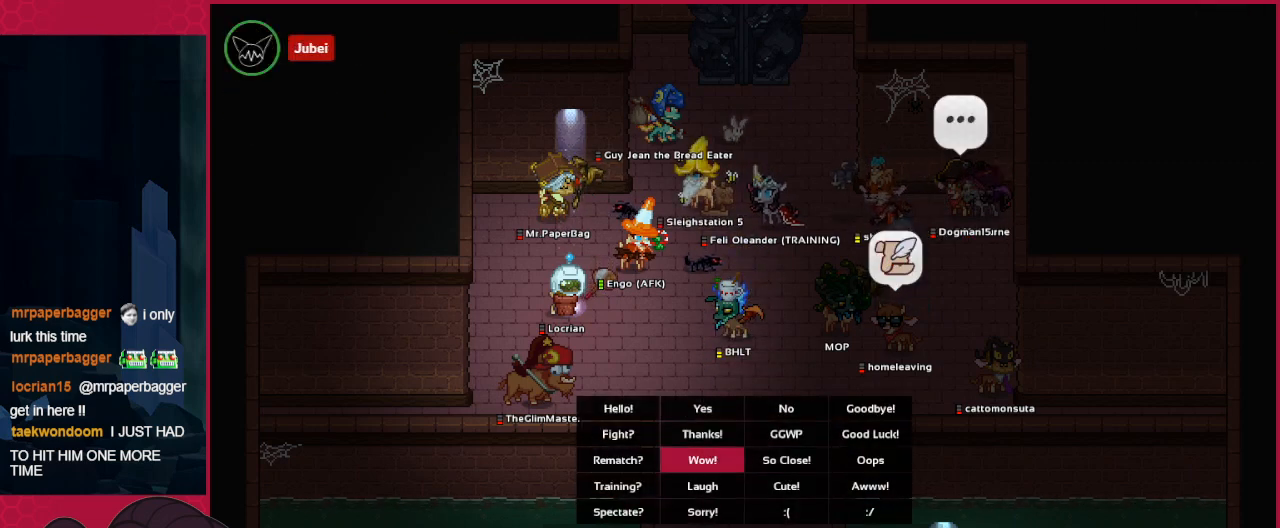
{"keys": [], "events": [[378, "left", "down"], [516, "left", "up"]]}
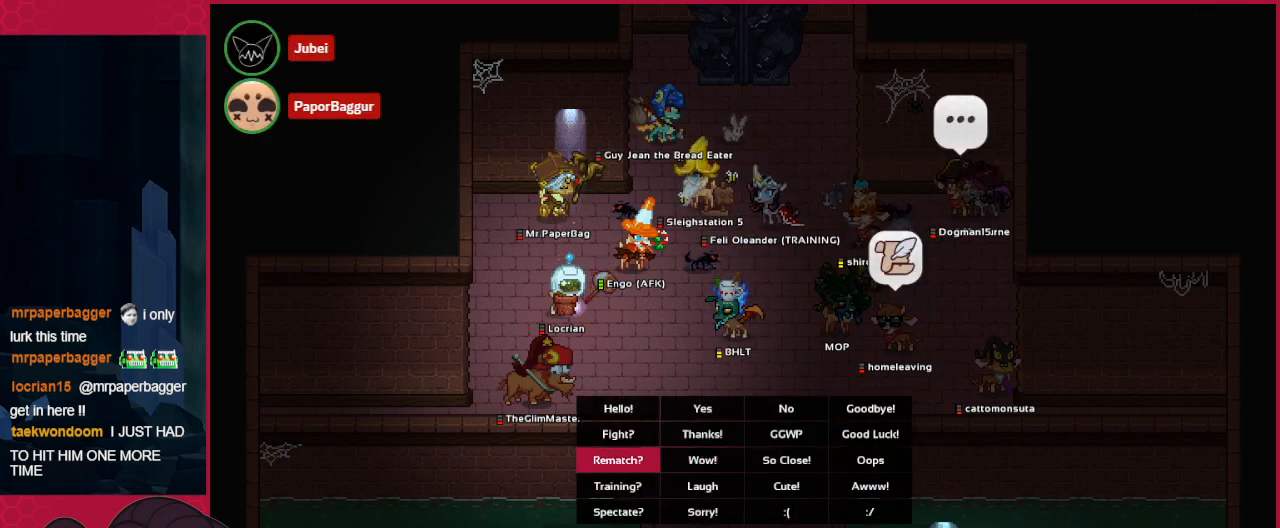
{"keys": ["down"], "events": [[138, "right", "down"], [172, "right", "up"], [344, "right", "down"], [413, "right", "up"], [482, "down", "down"]]}
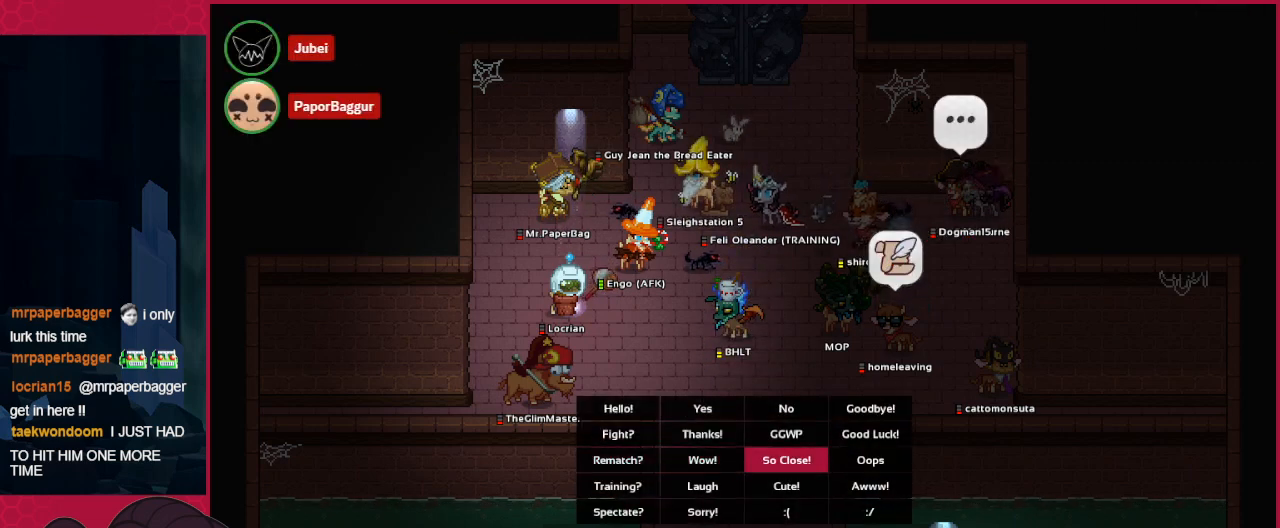
{"keys": ["a"], "events": [[103, "down", "up"], [207, "down", "down"], [310, "down", "up"], [517, "a", "down"]]}
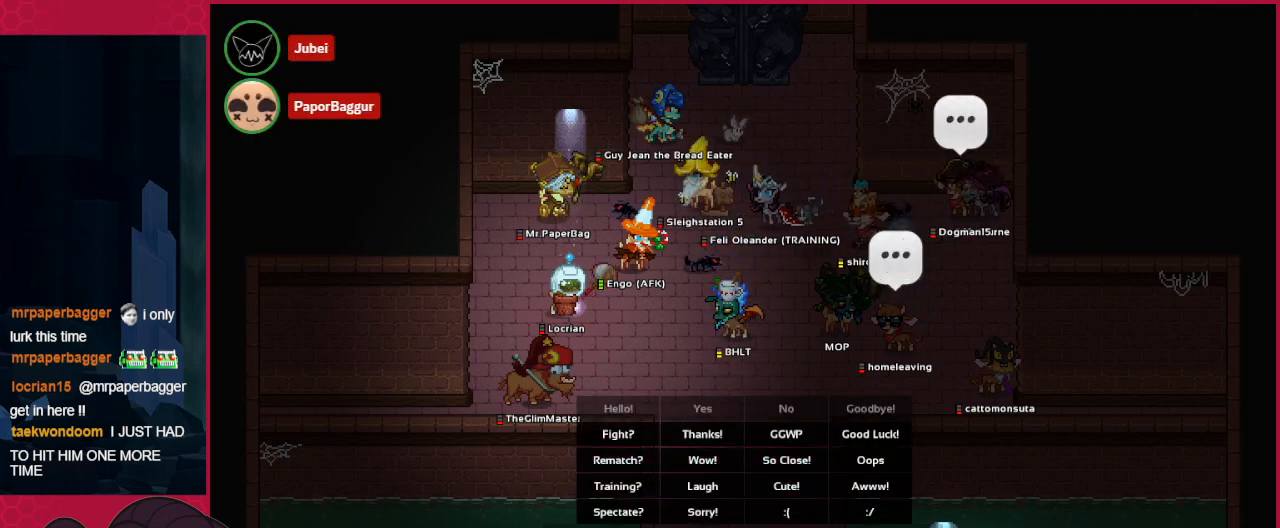
{"keys": [], "events": [[137, "a", "up"]]}
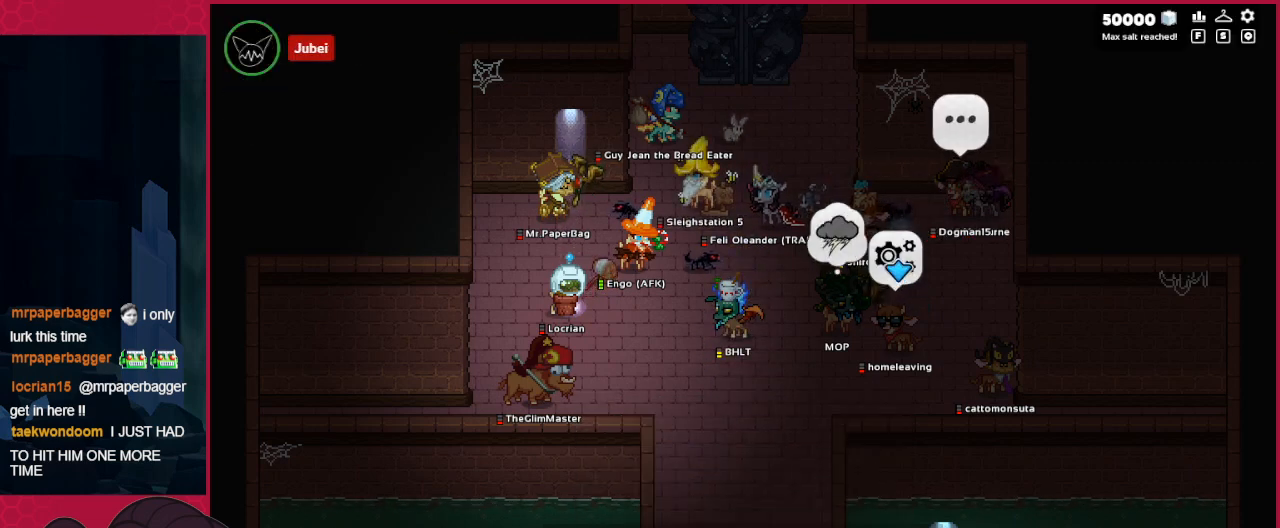
{"keys": [], "events": []}
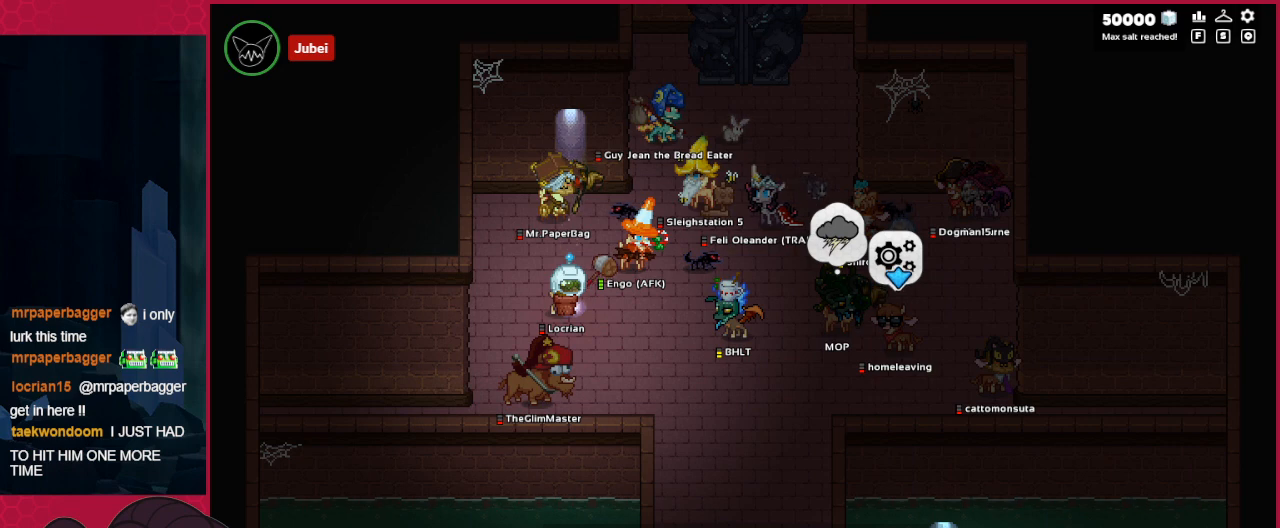
{"keys": [], "events": [[138, "left", "down"], [206, "right", "down"], [241, "left", "up"], [310, "right", "up"], [344, "left", "down"], [447, "left", "up"]]}
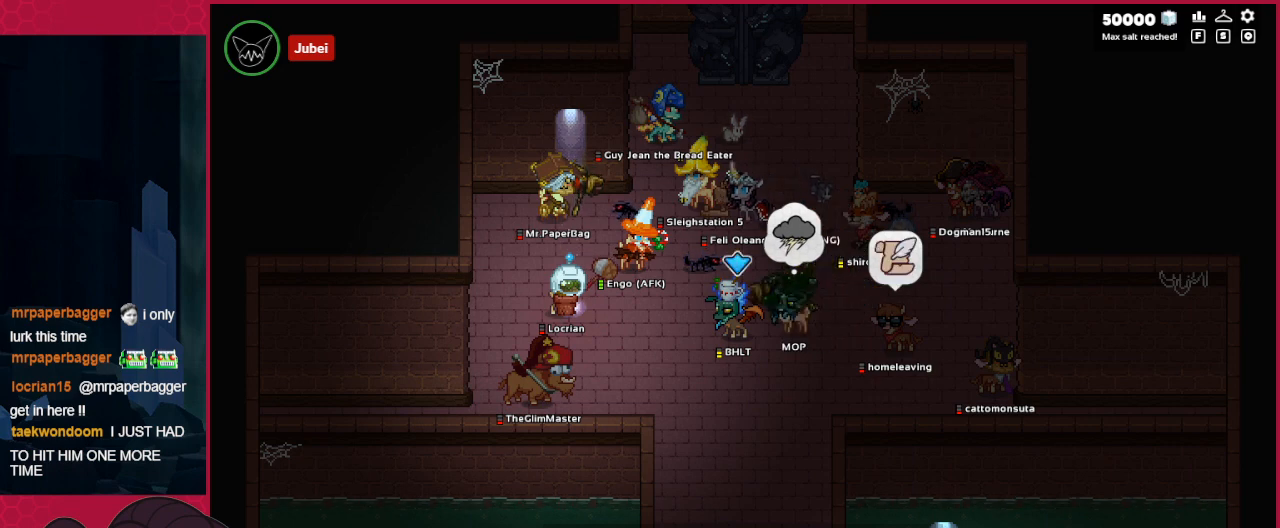
{"keys": [], "events": [[69, "left", "down"], [69, "right", "down"], [103, "left", "up"], [103, "right", "up"]]}